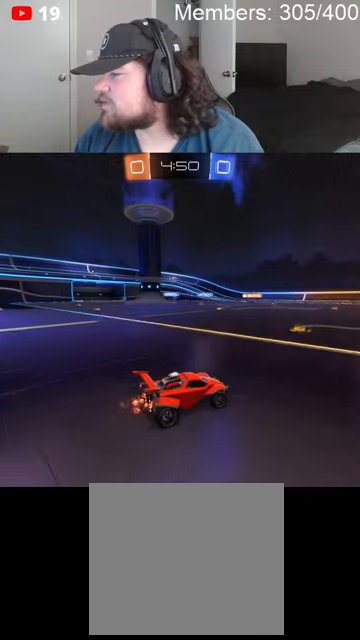
Gameplay with a controller (Xbox layout); each line is a JSON object with the inputs held at the frame after it. "events" lists button and stick changes between this image and that frame as [ms after this image, input, new state], when the widget could be followed in between.
{"buttons": ["R2"], "left_stick": "right", "right_stick": "center", "events": [[100, "left_stick", "right"], [333, "left_stick", "center"], [466, "left_stick", "right"]]}
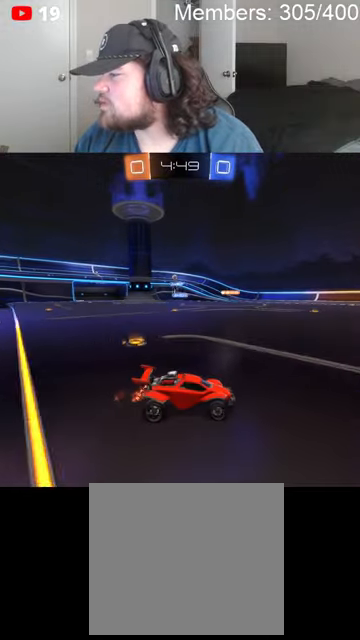
{"buttons": ["R2"], "left_stick": "center", "right_stick": "center", "events": [[100, "left_stick", "center"], [166, "left_stick", "left"], [400, "left_stick", "center"]]}
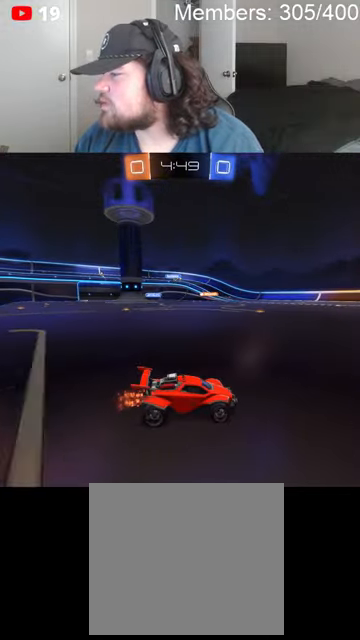
{"buttons": ["R2"], "left_stick": "left", "right_stick": "center", "events": [[133, "left_stick", "right"], [333, "left_stick", "center"], [400, "left_stick", "left"]]}
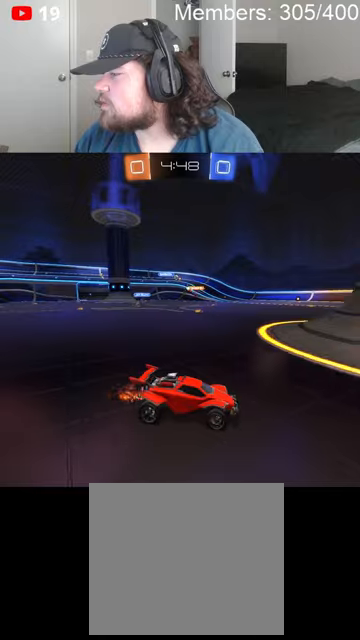
{"buttons": ["R2"], "left_stick": "left", "right_stick": "center", "events": [[133, "L1", "down"], [333, "L1", "up"]]}
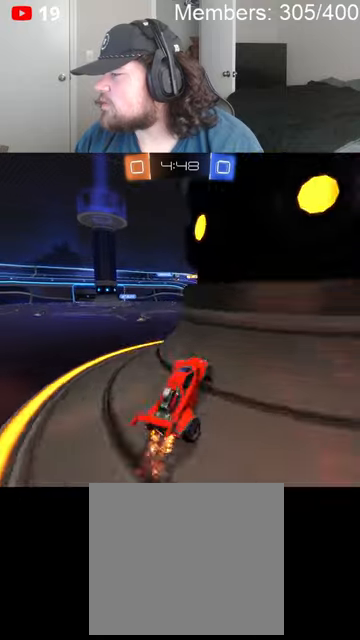
{"buttons": ["L2"], "left_stick": "right", "right_stick": "center", "events": [[266, "L2", "down"], [300, "R2", "up"], [333, "left_stick", "right"]]}
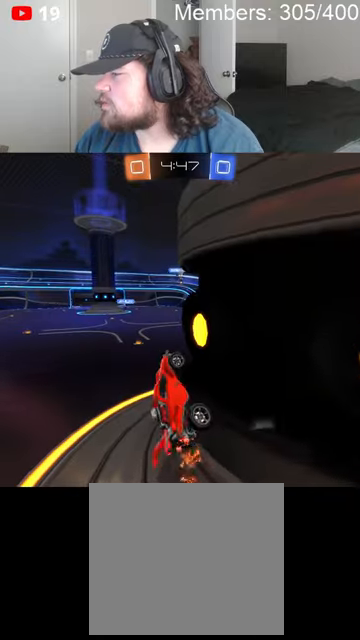
{"buttons": ["L2"], "left_stick": "right", "right_stick": "center", "events": []}
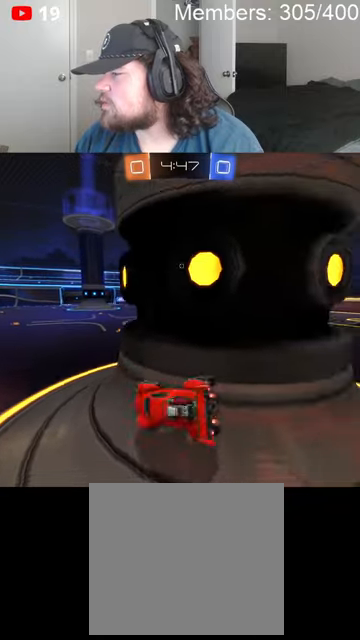
{"buttons": ["R2"], "left_stick": "center", "right_stick": "center", "events": [[300, "L2", "up"], [333, "R2", "down"], [333, "left_stick", "center"]]}
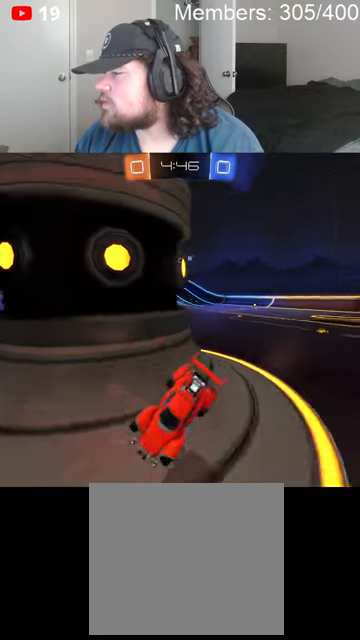
{"buttons": ["R2"], "left_stick": "right", "right_stick": "center", "events": [[233, "left_stick", "right"]]}
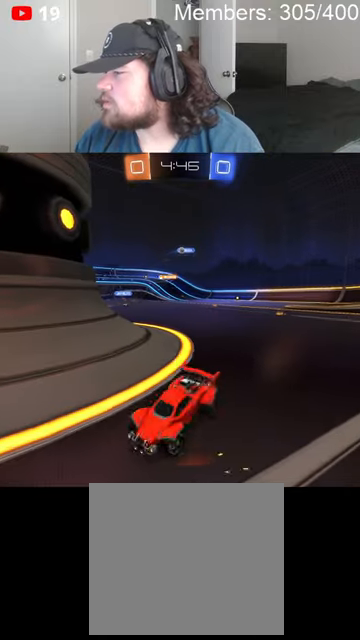
{"buttons": ["R2"], "left_stick": "up-right", "right_stick": "center", "events": [[466, "left_stick", "up-right"]]}
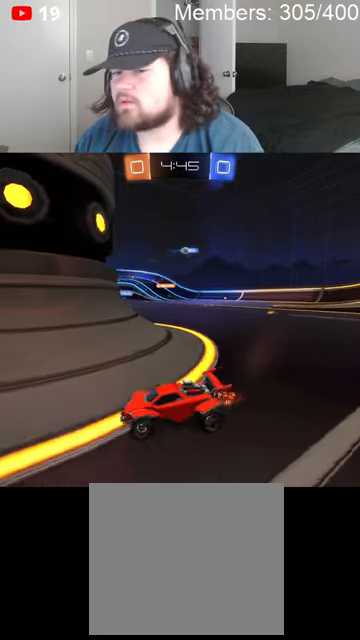
{"buttons": ["L1", "R2"], "left_stick": "left", "right_stick": "center", "events": [[133, "left_stick", "center"], [266, "left_stick", "left"], [433, "L1", "down"]]}
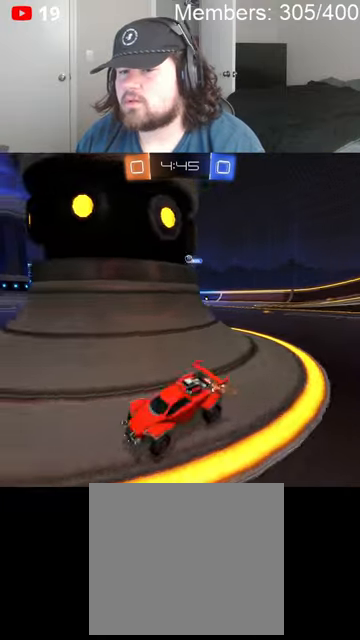
{"buttons": ["R2"], "left_stick": "left", "right_stick": "center", "events": [[33, "L1", "up"], [100, "L1", "down"], [200, "L1", "up"]]}
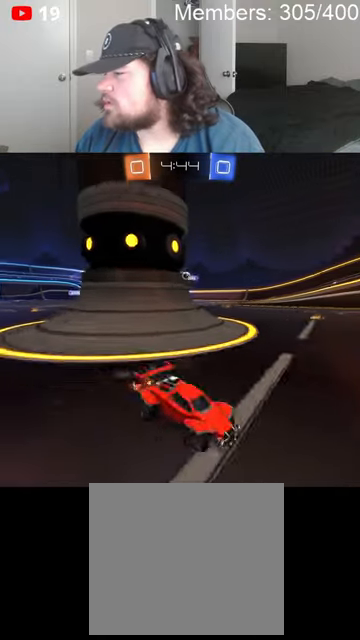
{"buttons": ["R2"], "left_stick": "center", "right_stick": "center", "events": [[300, "left_stick", "center"]]}
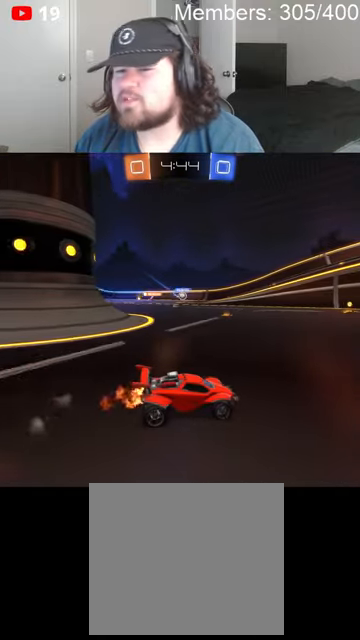
{"buttons": ["R2"], "left_stick": "center", "right_stick": "center", "events": [[33, "left_stick", "left"], [300, "left_stick", "center"]]}
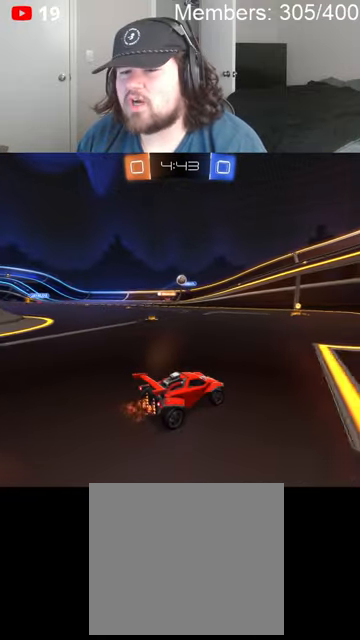
{"buttons": ["R2"], "left_stick": "right", "right_stick": "center", "events": [[33, "left_stick", "right"]]}
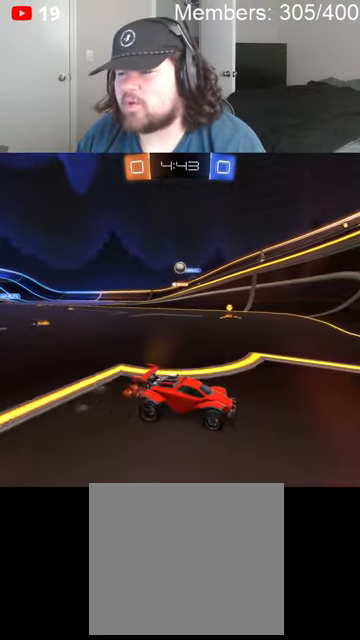
{"buttons": ["L2"], "left_stick": "left", "right_stick": "center", "events": [[66, "left_stick", "left"], [166, "L1", "down"], [333, "L1", "up"], [433, "L2", "down"], [433, "R2", "up"]]}
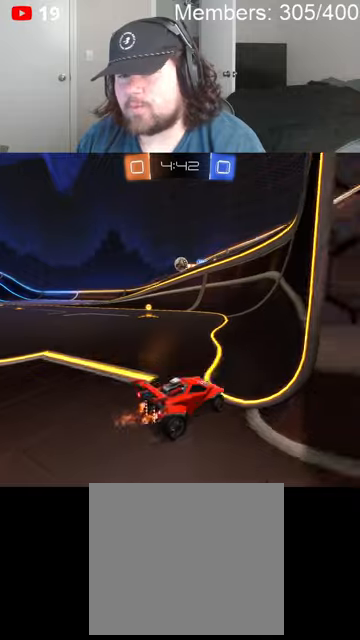
{"buttons": ["R2"], "left_stick": "left", "right_stick": "center", "events": [[133, "L2", "up"], [166, "R2", "down"]]}
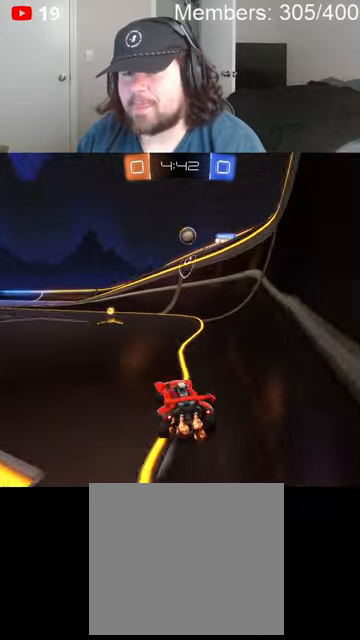
{"buttons": ["R2"], "left_stick": "left", "right_stick": "center", "events": [[333, "L1", "down"], [466, "L1", "up"]]}
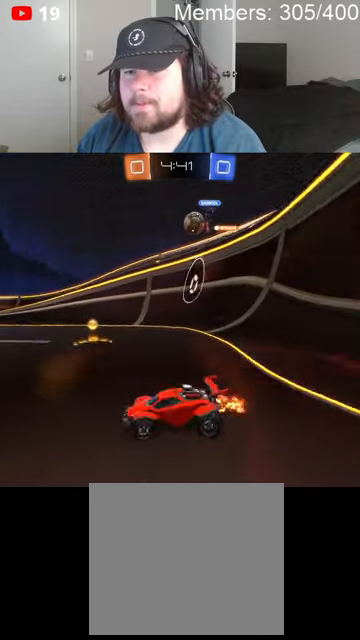
{"buttons": ["L2"], "left_stick": "right", "right_stick": "center", "events": [[366, "L2", "down"], [366, "R2", "up"], [466, "left_stick", "right"]]}
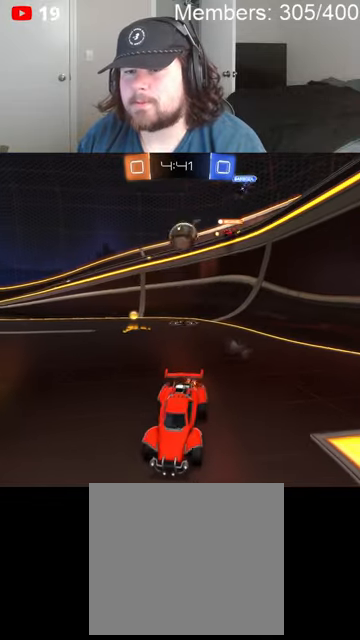
{"buttons": ["L2"], "left_stick": "down-left", "right_stick": "center", "events": [[233, "left_stick", "down-left"], [366, "A", "down"], [500, "A", "up"]]}
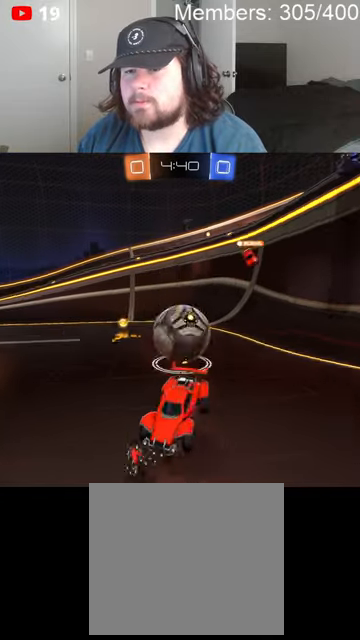
{"buttons": ["L1", "R2"], "left_stick": "up-right", "right_stick": "center", "events": [[66, "A", "down"], [66, "L2", "up"], [166, "A", "up"], [166, "L1", "down"], [200, "R2", "down"], [200, "left_stick", "up"], [500, "left_stick", "up-right"]]}
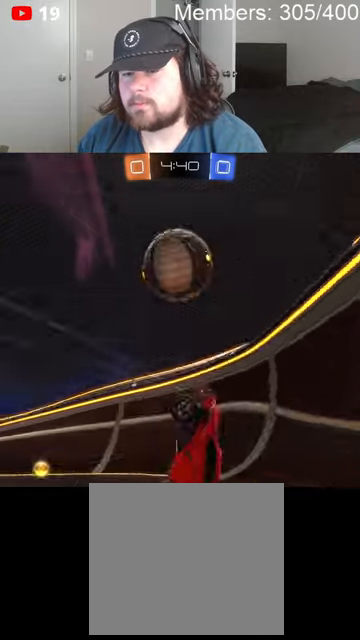
{"buttons": ["L1", "R2"], "left_stick": "left", "right_stick": "center", "events": [[366, "left_stick", "right"], [500, "left_stick", "left"]]}
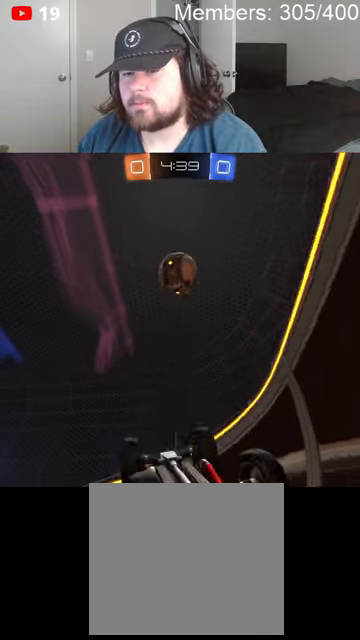
{"buttons": ["R2"], "left_stick": "left", "right_stick": "center", "events": [[200, "L1", "up"]]}
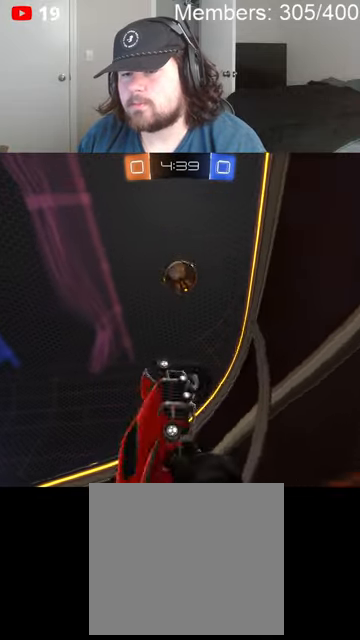
{"buttons": ["R2"], "left_stick": "left", "right_stick": "center", "events": []}
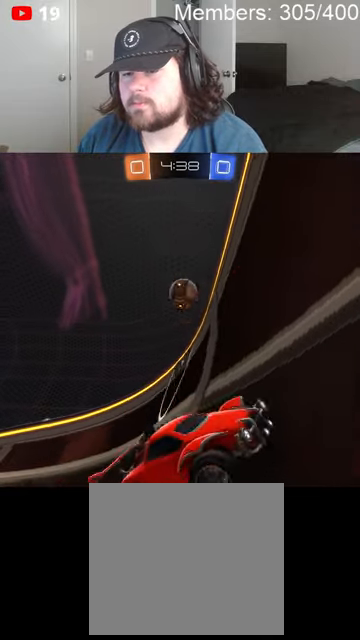
{"buttons": ["R2"], "left_stick": "left", "right_stick": "center", "events": []}
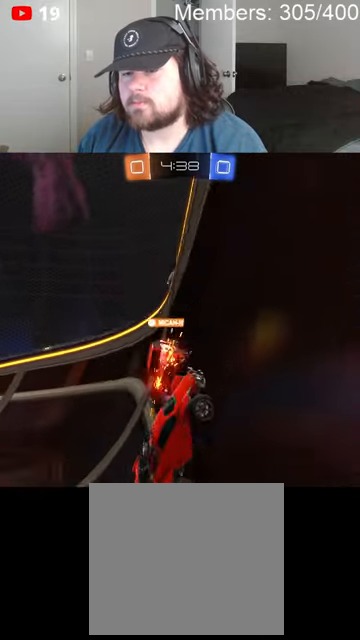
{"buttons": ["R2"], "left_stick": "left", "right_stick": "center", "events": []}
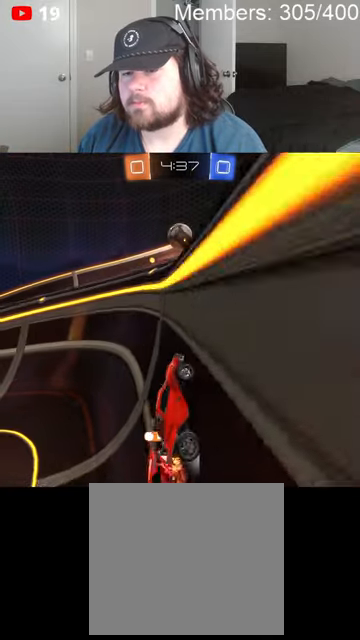
{"buttons": ["R2"], "left_stick": "right", "right_stick": "center", "events": [[366, "left_stick", "center"], [466, "left_stick", "right"]]}
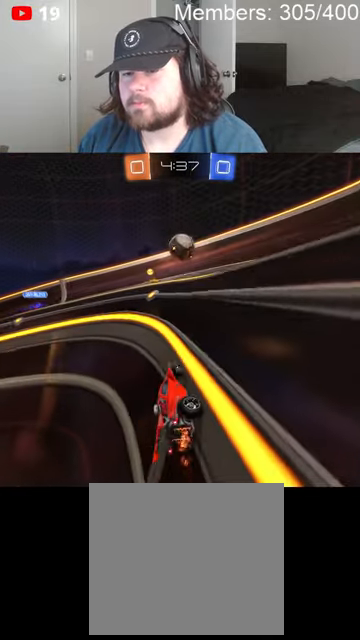
{"buttons": ["R2"], "left_stick": "left", "right_stick": "center", "events": [[466, "left_stick", "left"]]}
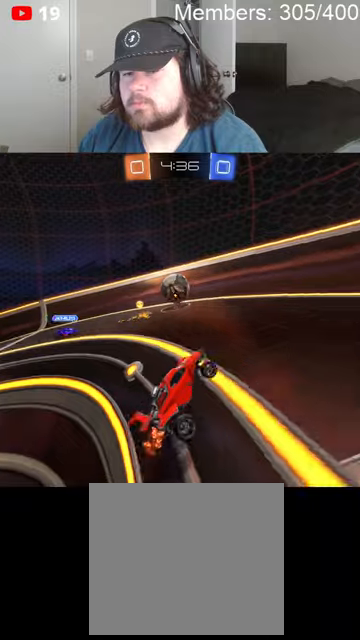
{"buttons": ["R2"], "left_stick": "center", "right_stick": "center", "events": [[233, "left_stick", "down"], [466, "left_stick", "center"]]}
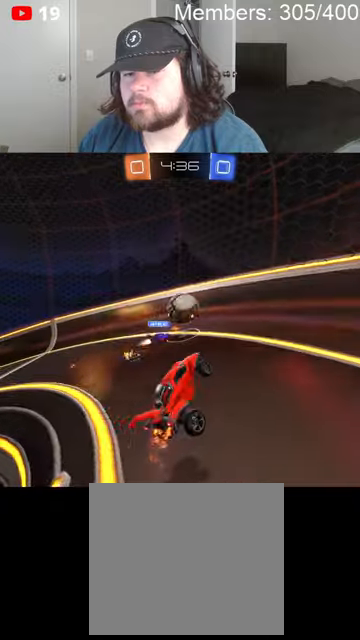
{"buttons": ["R2"], "left_stick": "center", "right_stick": "center", "events": [[100, "left_stick", "up"], [166, "left_stick", "up-right"], [400, "left_stick", "center"]]}
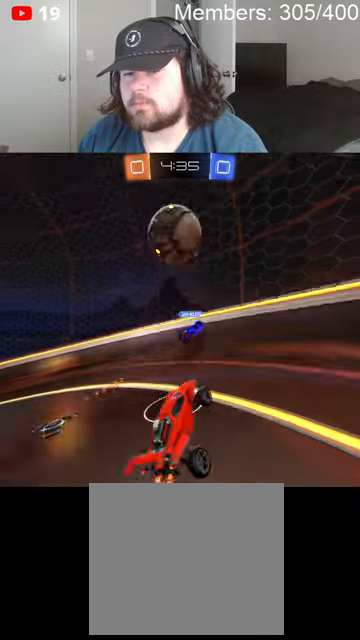
{"buttons": ["R2"], "left_stick": "center", "right_stick": "center", "events": [[100, "left_stick", "right"], [166, "X", "down"], [300, "left_stick", "center"], [500, "X", "up"]]}